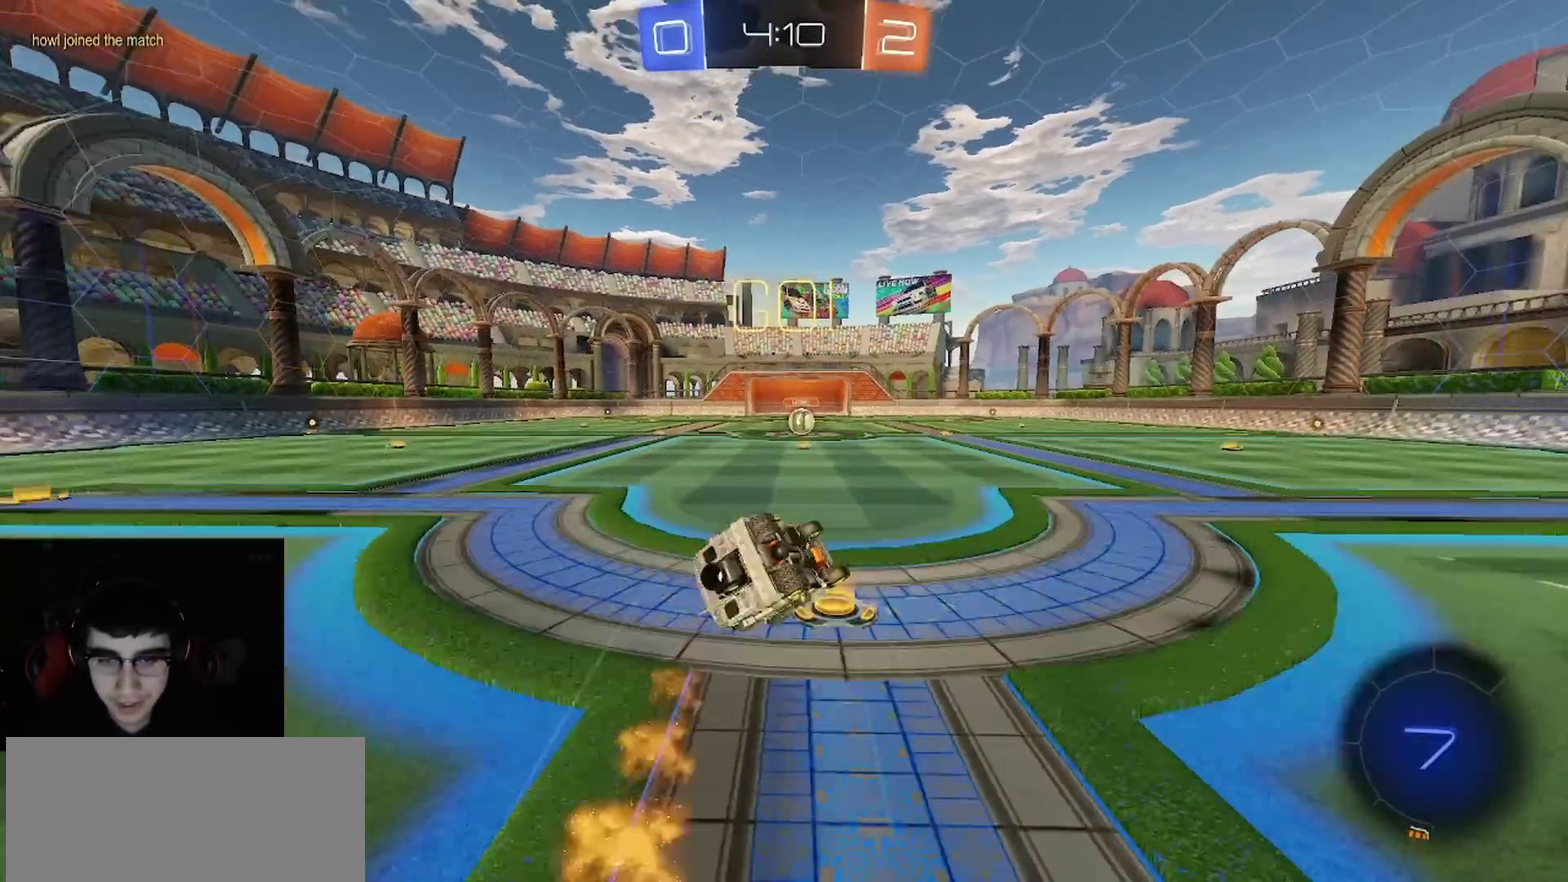
Gameplay with a controller (PlayStation layout); each line is a JSON object with the inputs held at the frame after it. "events" lists button and stick changes between this image and that frame as [ms after this image, input, new state], when the widget could be followed in between.
{"buttons": ["R2"], "left_stick": "down", "right_stick": "center", "events": [[50, "TRIANGLE", "up"], [117, "left_stick", "down-left"], [417, "R1", "up"], [483, "CIRCLE", "up"], [500, "left_stick", "down"]]}
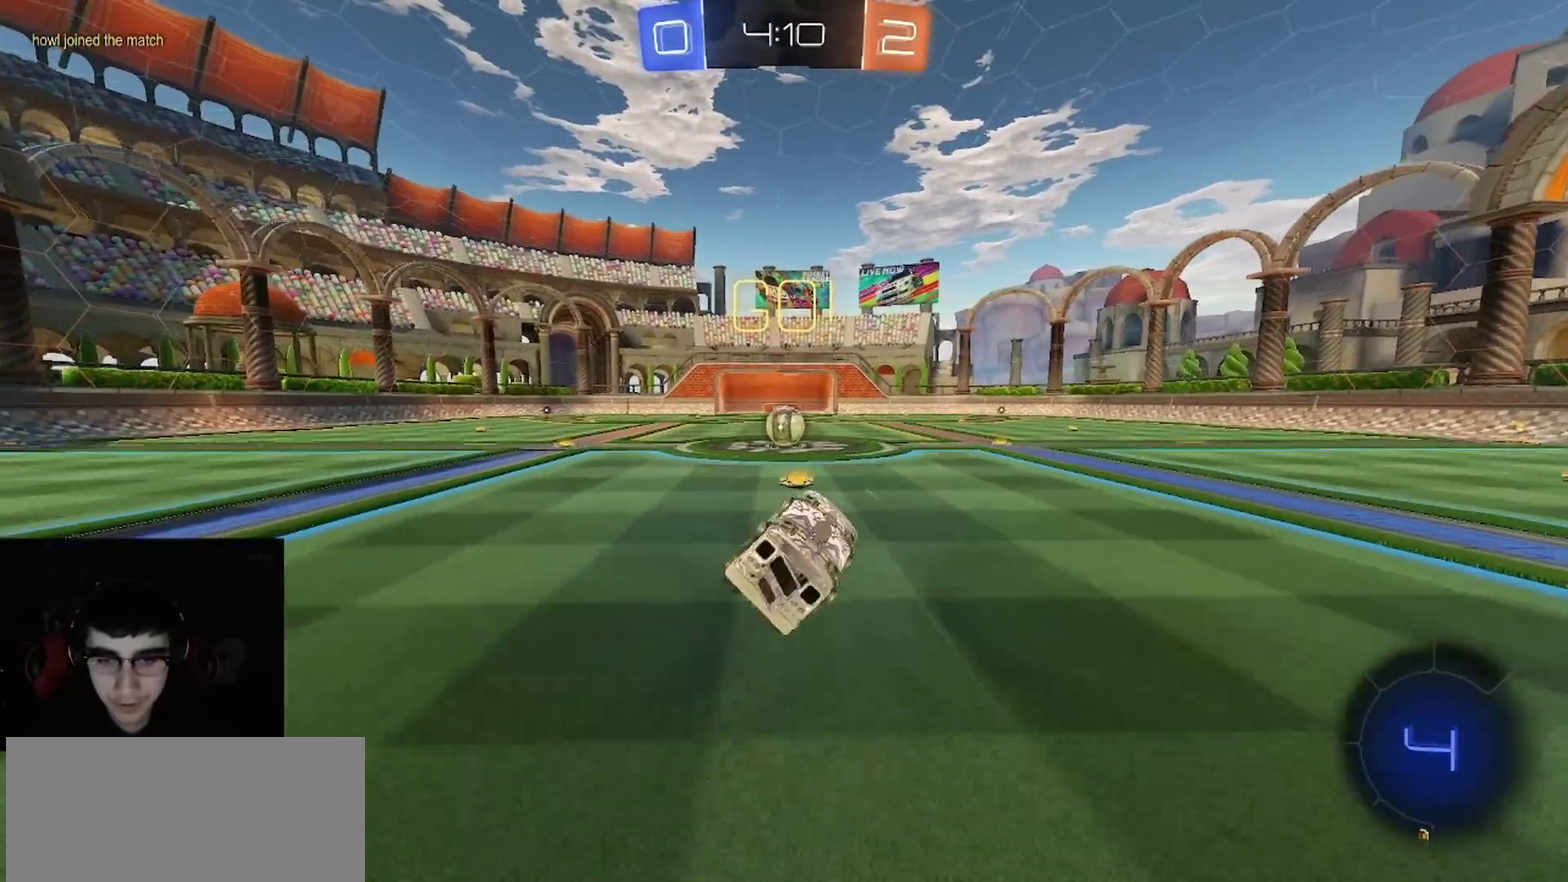
{"buttons": ["R2"], "left_stick": "up-right", "right_stick": "center", "events": [[133, "left_stick", "center"], [200, "TRIANGLE", "down"], [267, "TRIANGLE", "up"], [500, "left_stick", "up-right"]]}
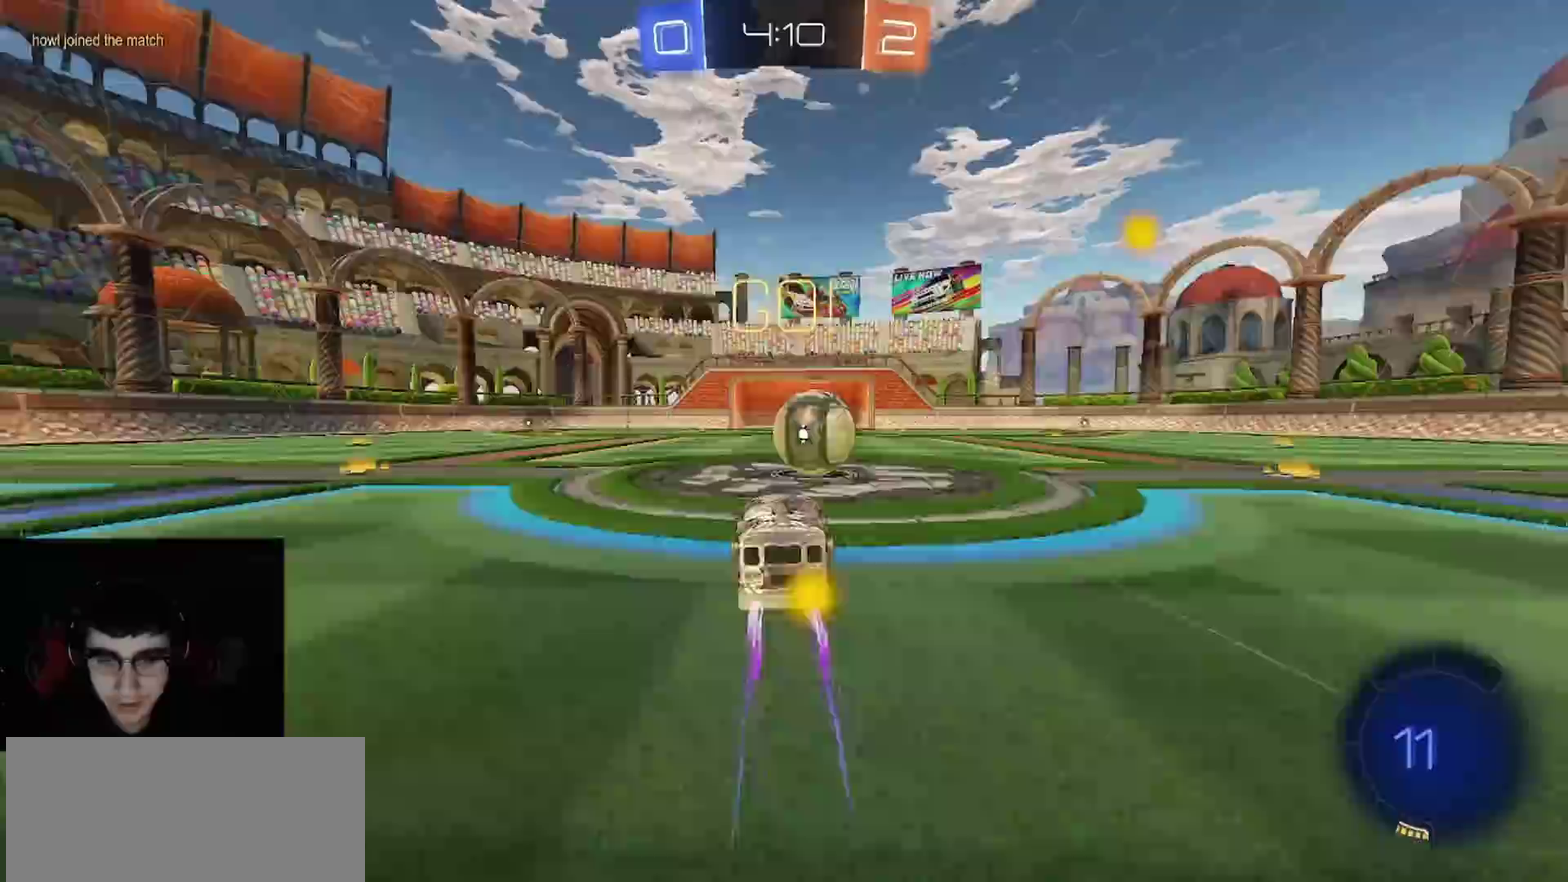
{"buttons": ["R2"], "left_stick": "right", "right_stick": "center"}
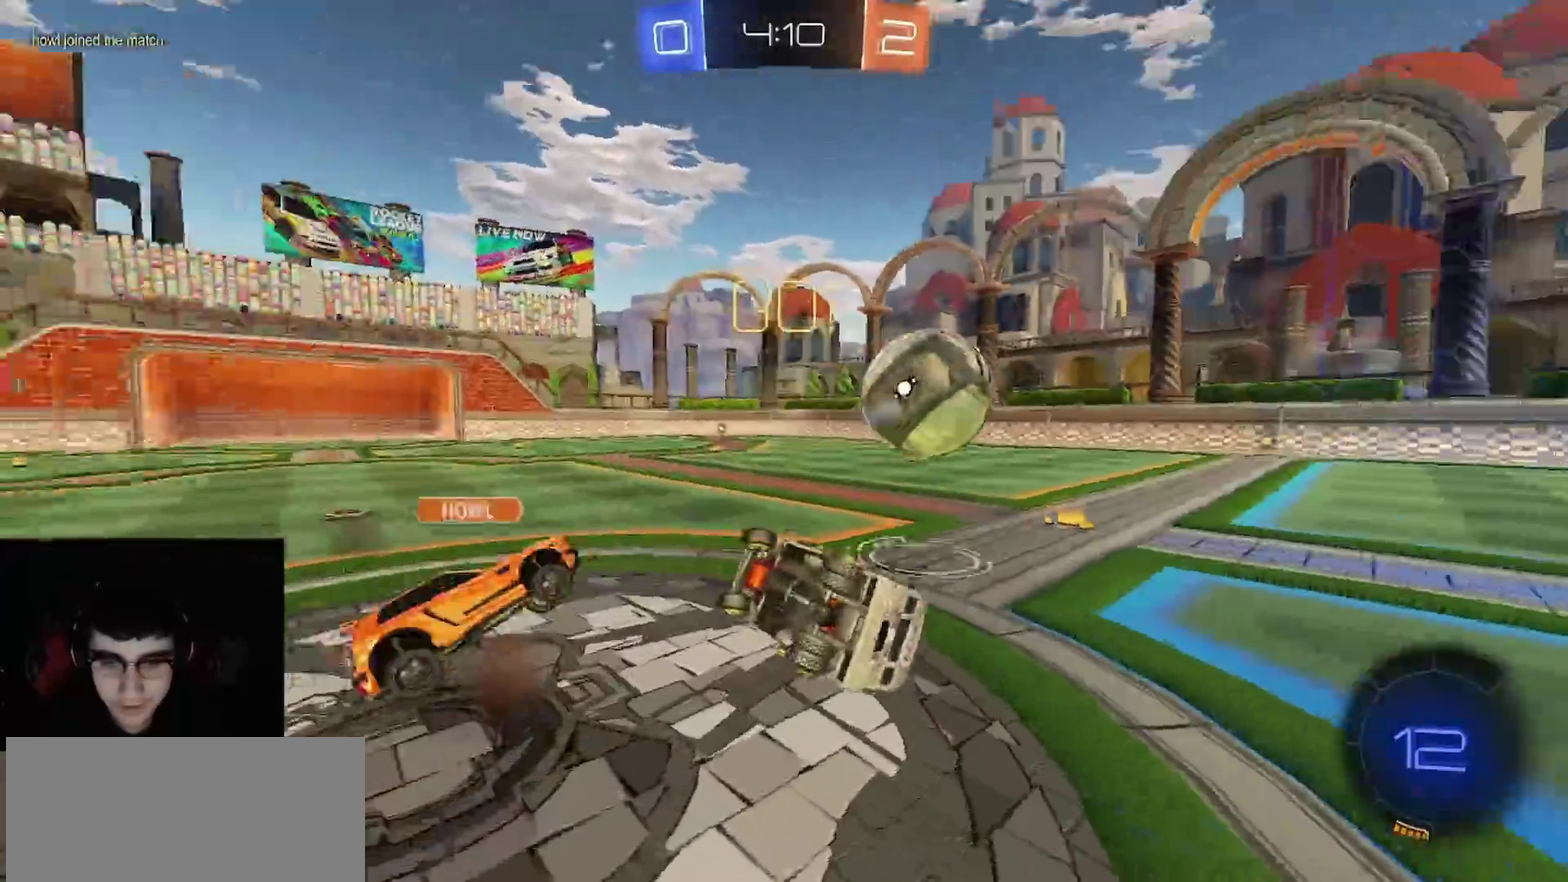
{"buttons": ["R2"], "left_stick": "up-right", "right_stick": "center", "events": [[150, "left_stick", "up-right"], [267, "left_stick", "down-left"], [500, "left_stick", "up-right"]]}
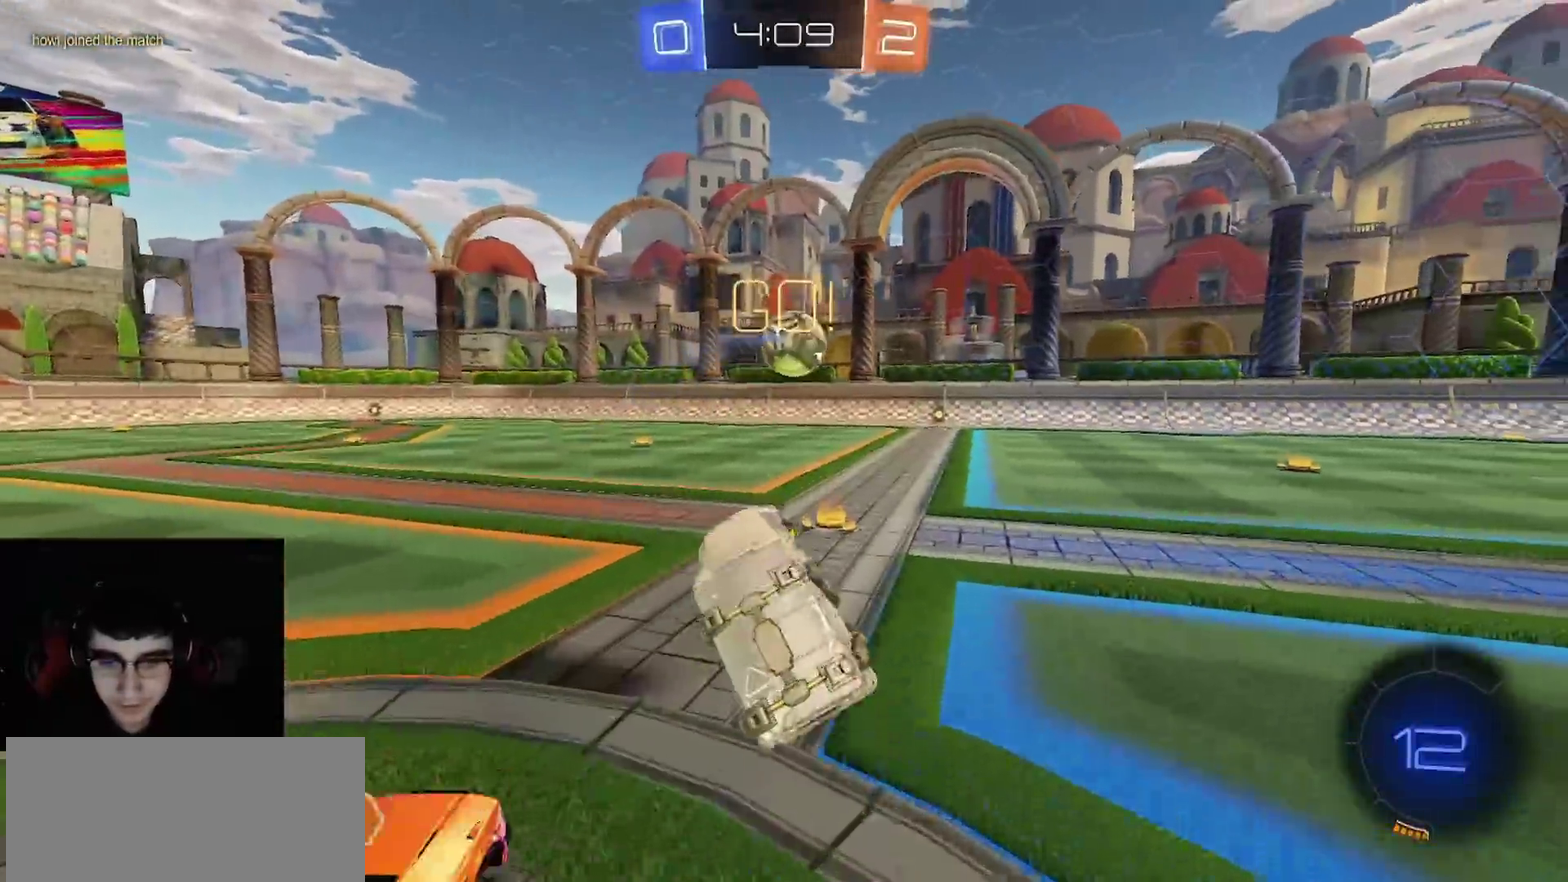
{"buttons": ["R1", "R2"], "left_stick": "center", "right_stick": "center", "events": [[67, "left_stick", "up"], [250, "CIRCLE", "down"], [267, "R1", "down"], [333, "CIRCLE", "up"], [467, "left_stick", "center"]]}
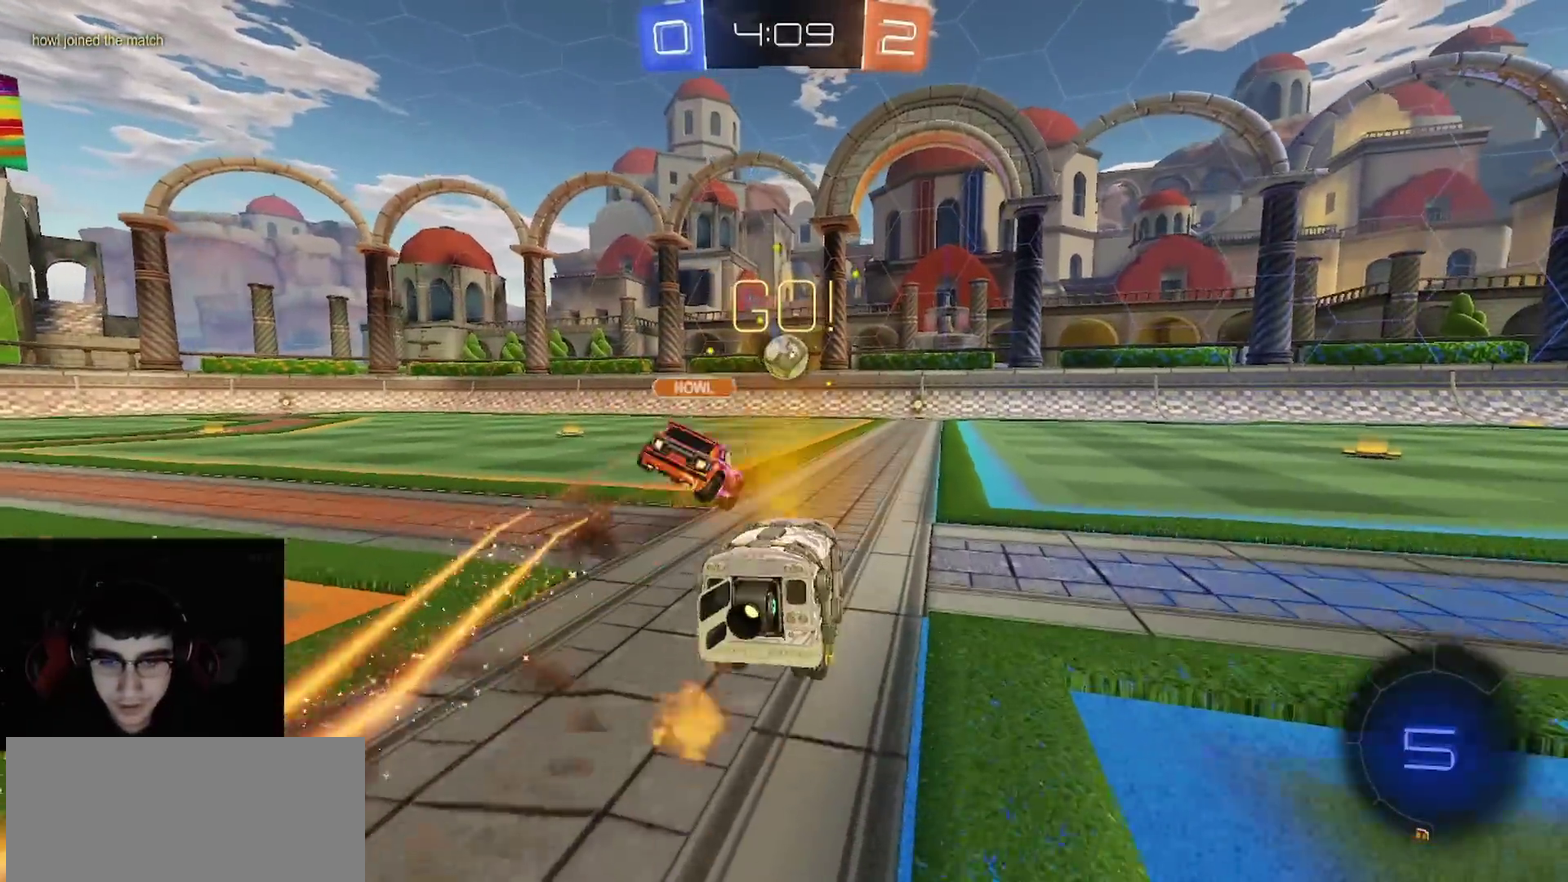
{"buttons": ["R2"], "left_stick": "right", "right_stick": "center", "events": [[33, "R1", "up"], [67, "left_stick", "left"], [133, "left_stick", "center"], [200, "left_stick", "right"]]}